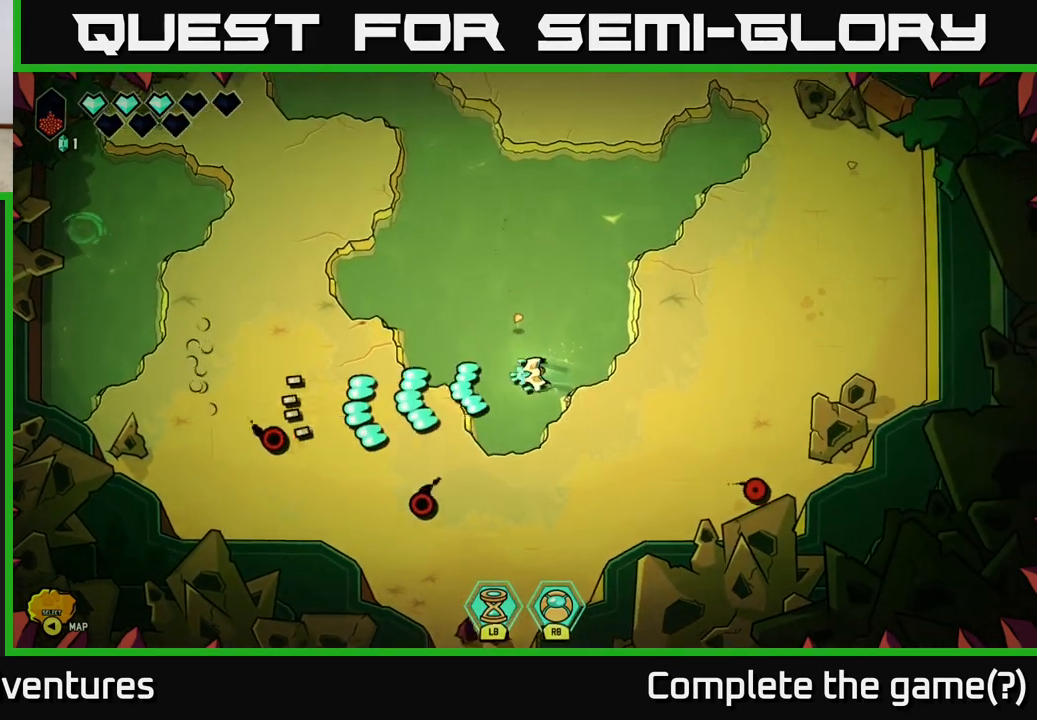
Gameplay with a controller (Xbox layout); each line is a JSON object with the inputs held at the frame after it. "events" lists button and stick changes between this image and that frame as [ms after this image, input, new state], when the widget could be followed in between.
{"buttons": [], "left_stick": "left", "right_stick": "left", "events": [[50, "R2", "up"], [67, "left_stick", "down-left"], [250, "left_stick", "up-left"], [383, "left_stick", "left"]]}
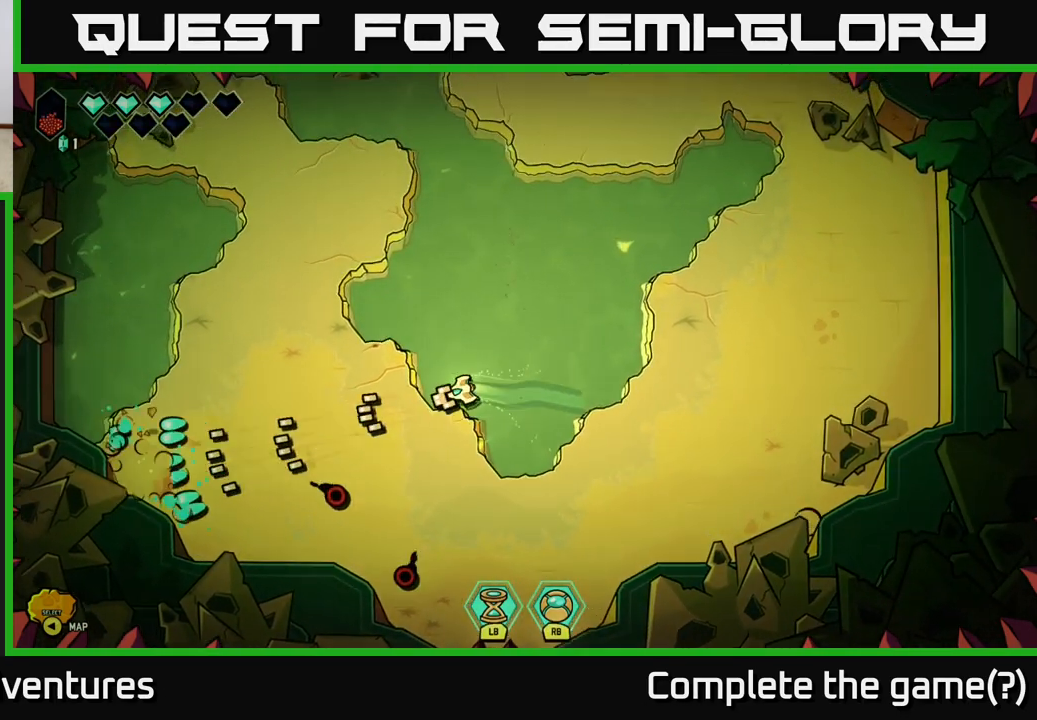
{"buttons": [], "left_stick": "left", "right_stick": "up-left", "events": [[17, "left_stick", "down-left"], [200, "left_stick", "center"], [250, "right_stick", "up-left"], [417, "left_stick", "left"]]}
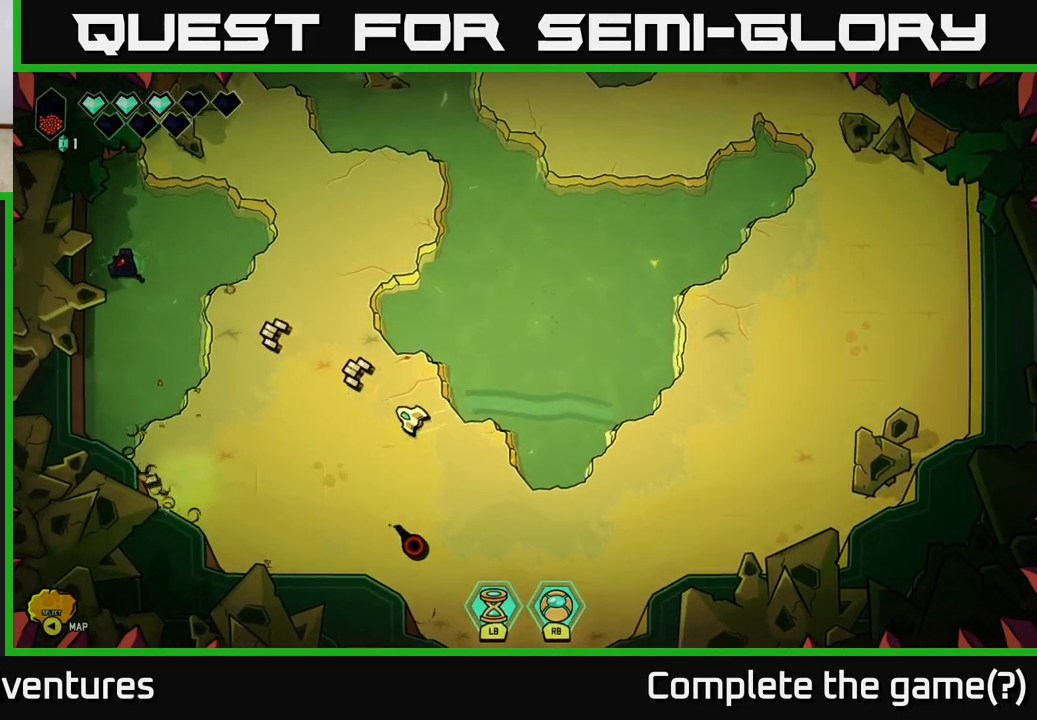
{"buttons": ["R2"], "left_stick": "center", "right_stick": "up-left", "events": [[83, "left_stick", "center"], [100, "R2", "down"]]}
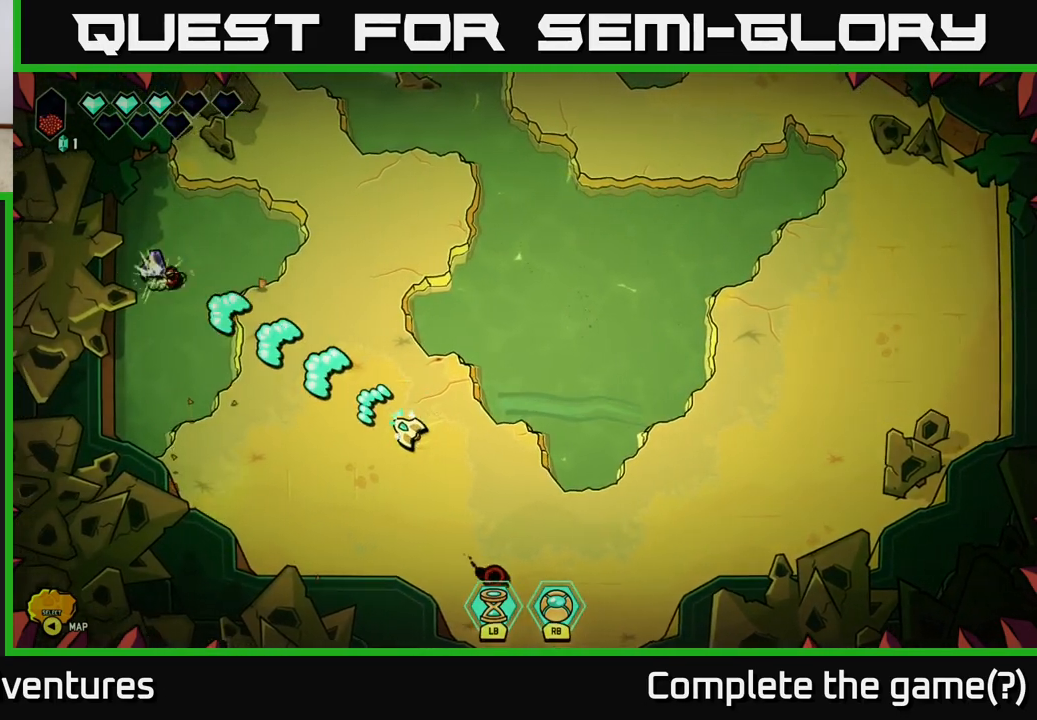
{"buttons": [], "left_stick": "up", "right_stick": "up-left", "events": [[333, "left_stick", "up"], [350, "R2", "up"]]}
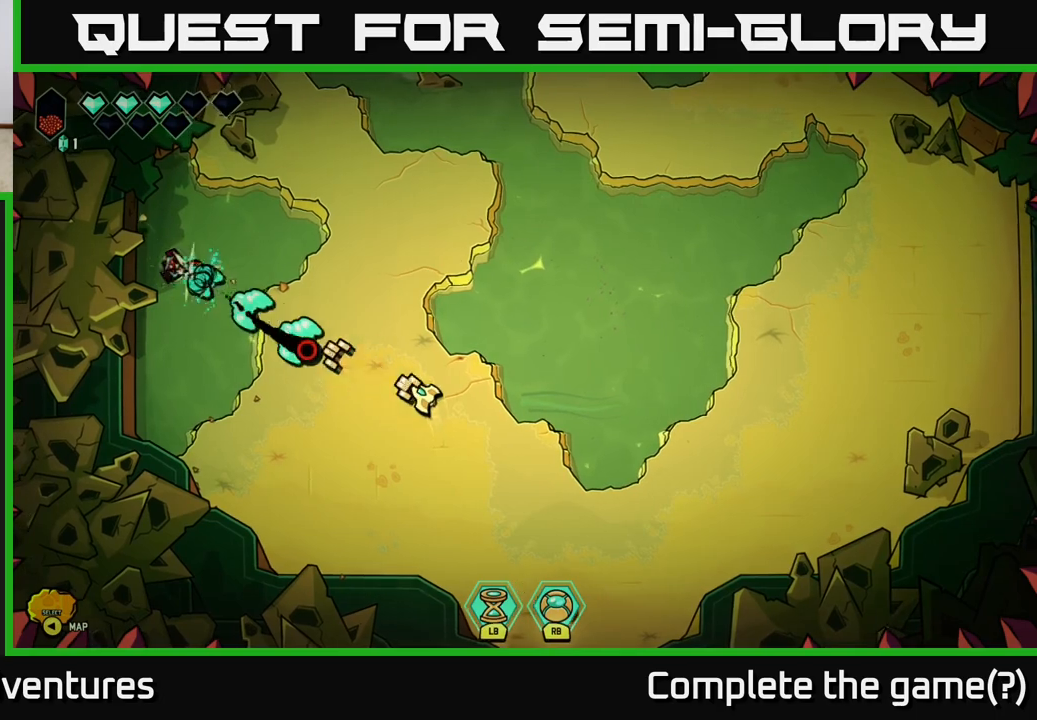
{"buttons": [], "left_stick": "center", "right_stick": "left", "events": [[117, "right_stick", "left"], [150, "left_stick", "up-left"], [283, "left_stick", "left"], [417, "left_stick", "center"]]}
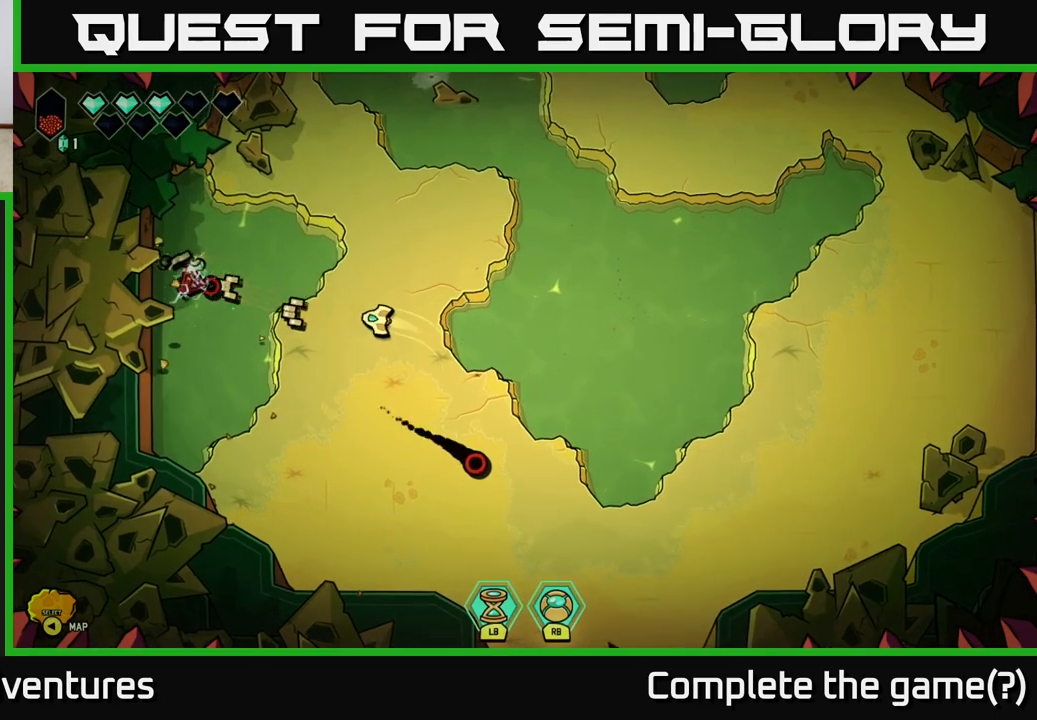
{"buttons": [], "left_stick": "down", "right_stick": "left", "events": [[117, "left_stick", "down-left"], [233, "left_stick", "center"], [433, "left_stick", "down"]]}
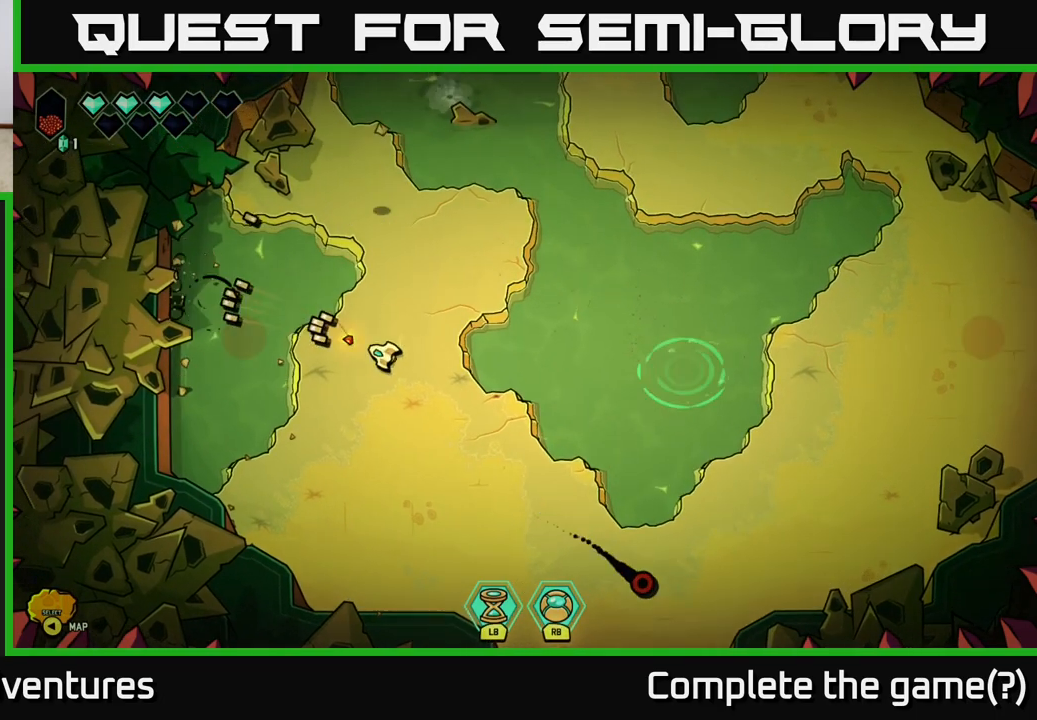
{"buttons": [], "left_stick": "right", "right_stick": "right", "events": [[33, "right_stick", "center"], [100, "left_stick", "center"], [150, "left_stick", "up-right"], [267, "right_stick", "right"], [400, "left_stick", "right"]]}
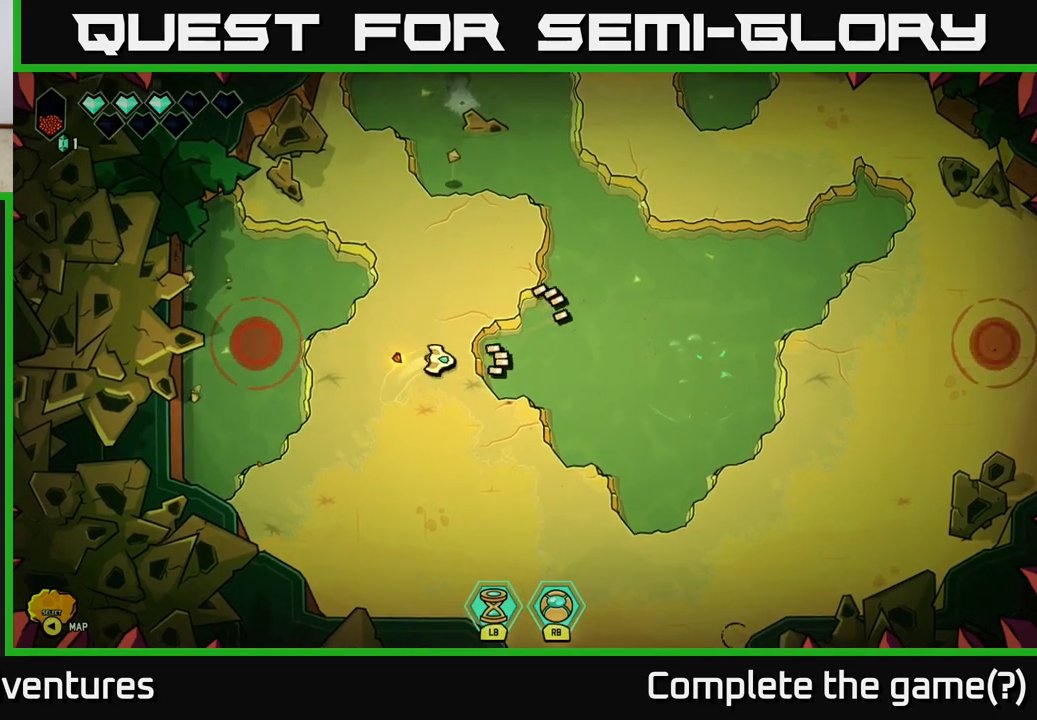
{"buttons": [], "left_stick": "center", "right_stick": "left", "events": [[17, "left_stick", "center"], [217, "left_stick", "down-left"], [233, "right_stick", "left"], [300, "left_stick", "center"]]}
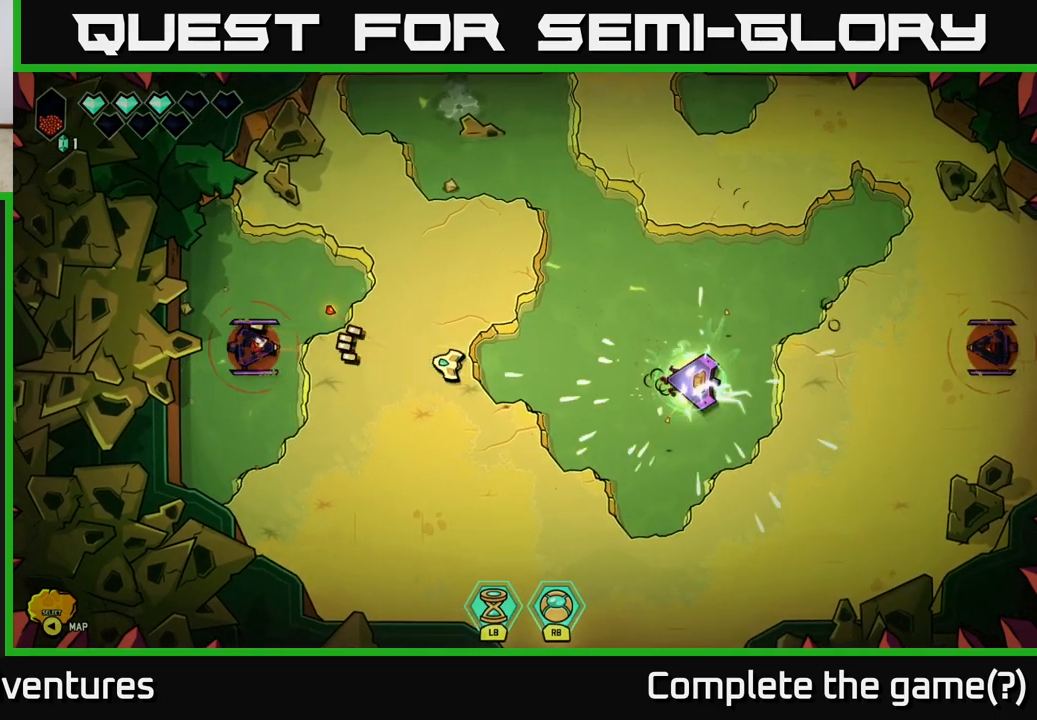
{"buttons": ["R2"], "left_stick": "center", "right_stick": "left", "events": [[150, "R2", "down"]]}
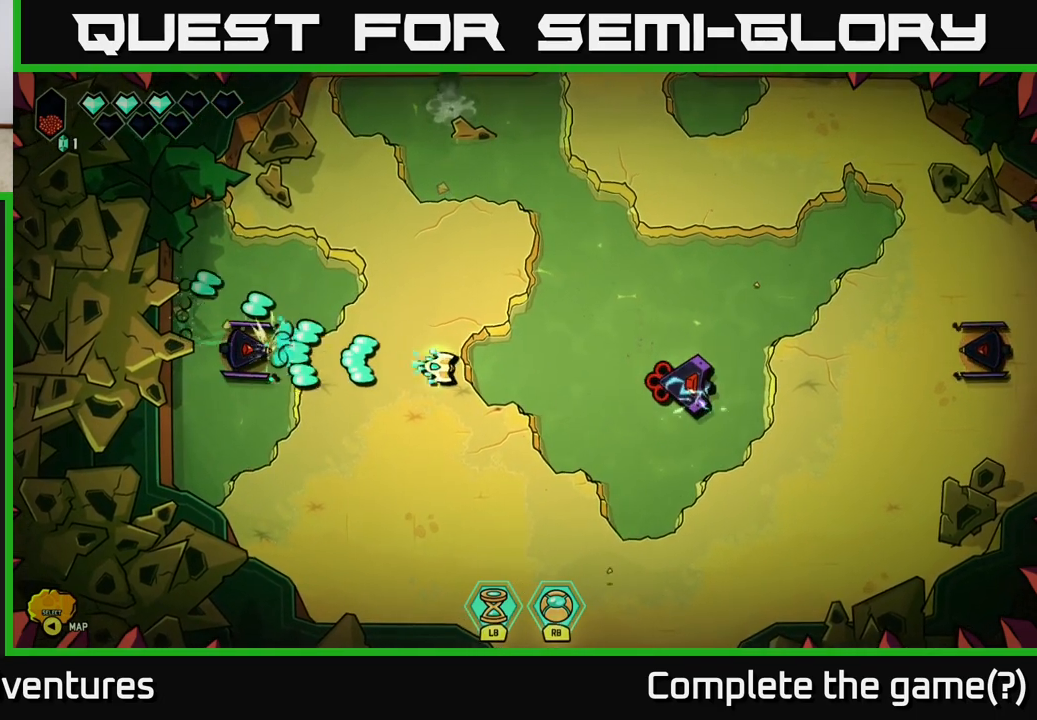
{"buttons": ["R2"], "left_stick": "center", "right_stick": "left", "events": []}
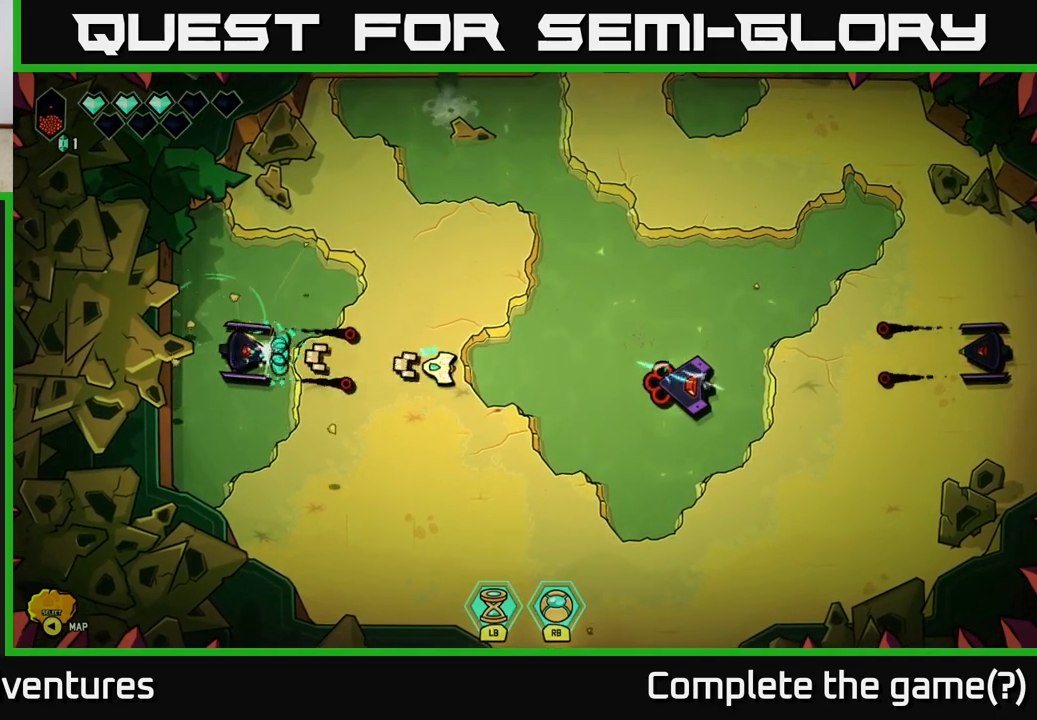
{"buttons": [], "left_stick": "down", "right_stick": "up-right", "events": [[33, "left_stick", "down"], [100, "R2", "up"], [300, "right_stick", "up-left"], [500, "right_stick", "up-right"]]}
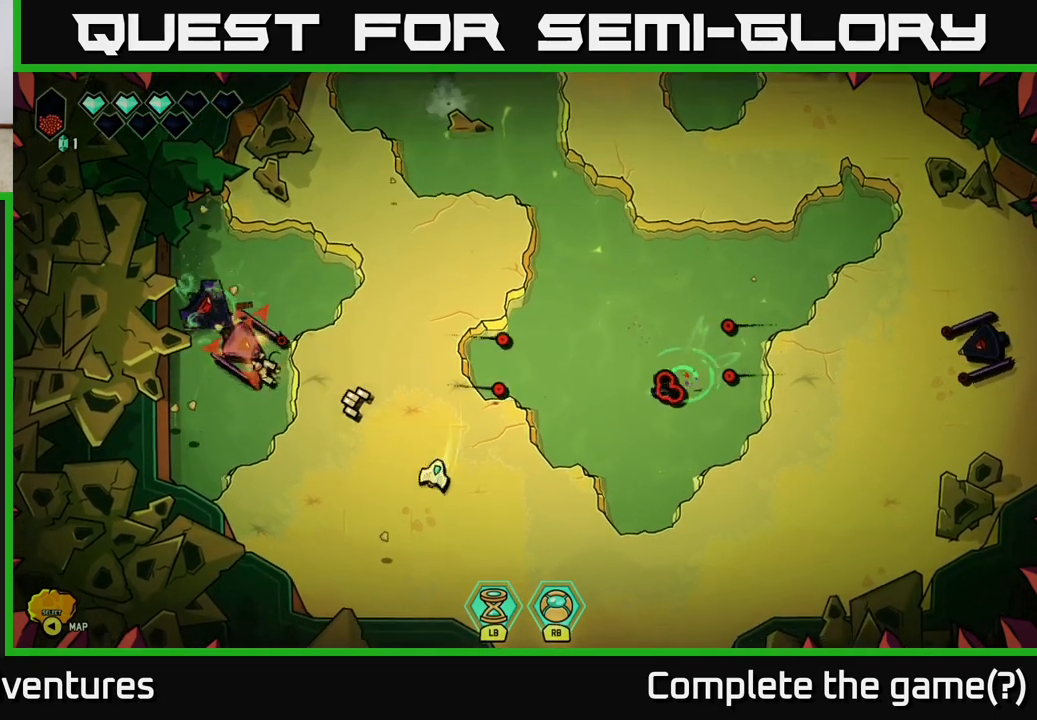
{"buttons": [], "left_stick": "right", "right_stick": "up-right", "events": [[17, "left_stick", "down-right"], [450, "left_stick", "right"]]}
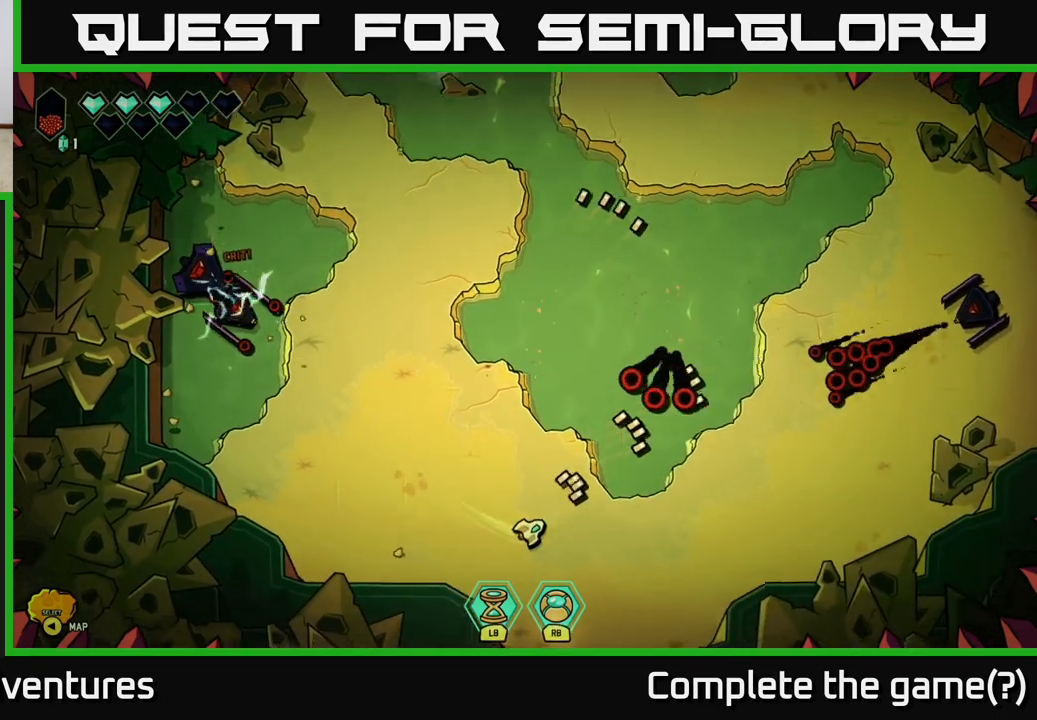
{"buttons": [], "left_stick": "left", "right_stick": "right", "events": [[50, "left_stick", "center"], [133, "left_stick", "left"], [250, "right_stick", "right"], [350, "left_stick", "down-left"], [467, "left_stick", "left"]]}
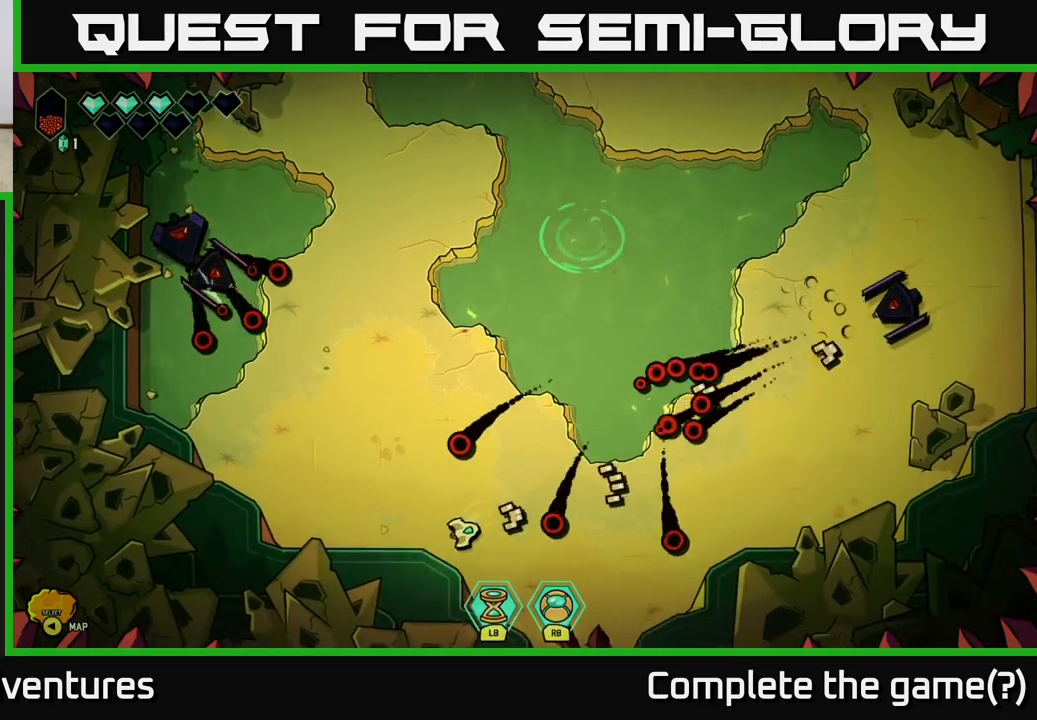
{"buttons": [], "left_stick": "left", "right_stick": "up-right", "events": [[17, "left_stick", "up-left"], [83, "left_stick", "up-right"], [83, "right_stick", "up-right"], [150, "left_stick", "right"], [317, "left_stick", "down-left"], [367, "left_stick", "left"]]}
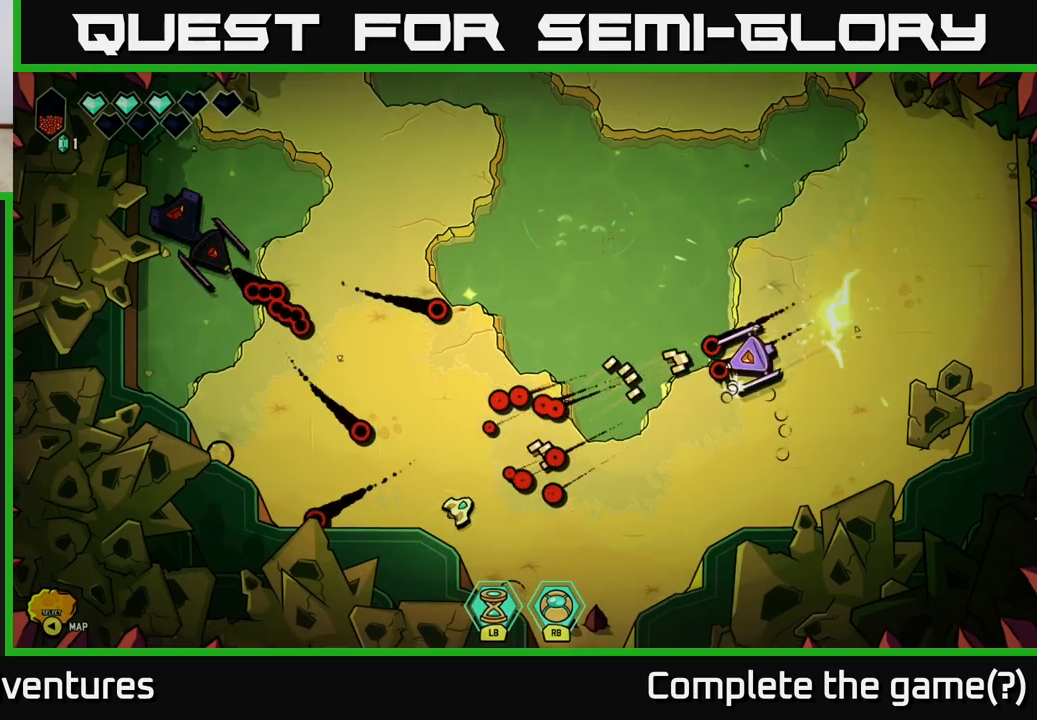
{"buttons": [], "left_stick": "up-left", "right_stick": "up-right", "events": [[100, "left_stick", "down-left"], [167, "L2", "down"], [217, "left_stick", "left"], [367, "left_stick", "up-left"], [400, "L2", "up"]]}
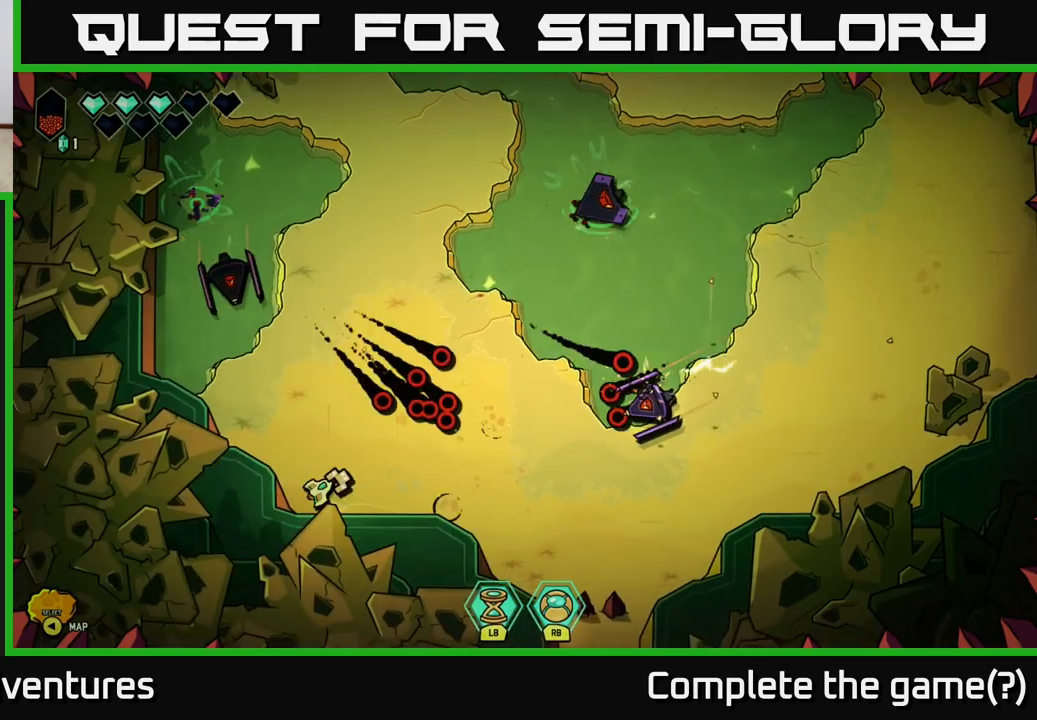
{"buttons": ["L2"], "left_stick": "up-right", "right_stick": "down-right", "events": [[100, "right_stick", "right"], [133, "left_stick", "up-right"], [383, "L2", "down"], [467, "right_stick", "down-right"]]}
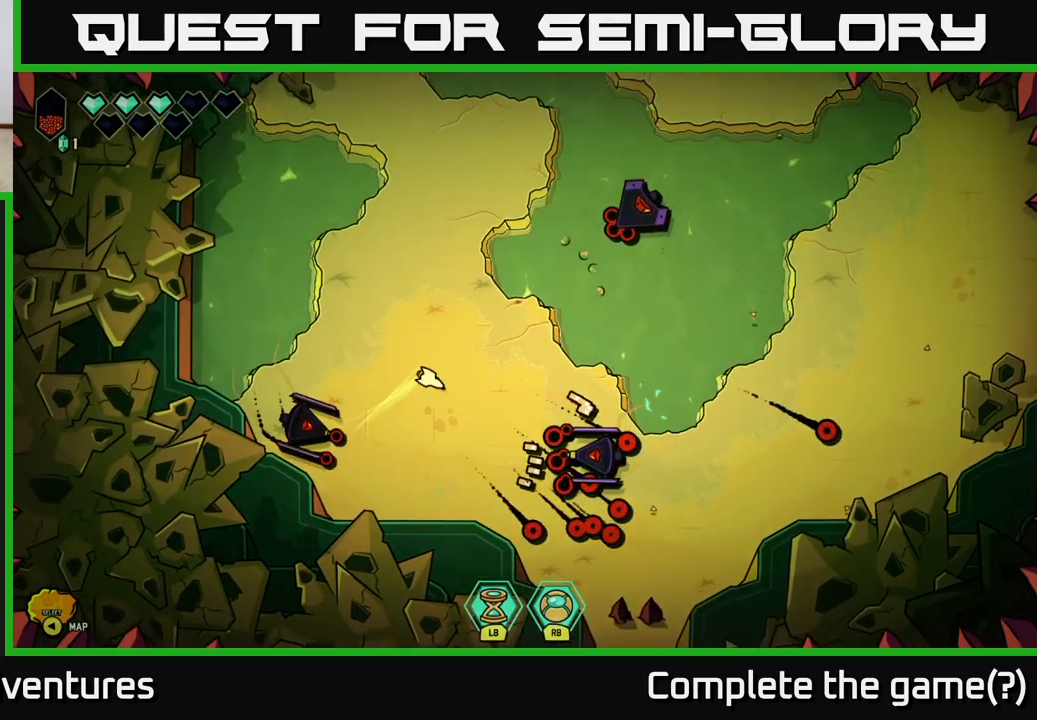
{"buttons": [], "left_stick": "right", "right_stick": "up-right", "events": [[33, "L2", "up"], [150, "left_stick", "right"], [333, "right_stick", "right"], [433, "right_stick", "up-right"]]}
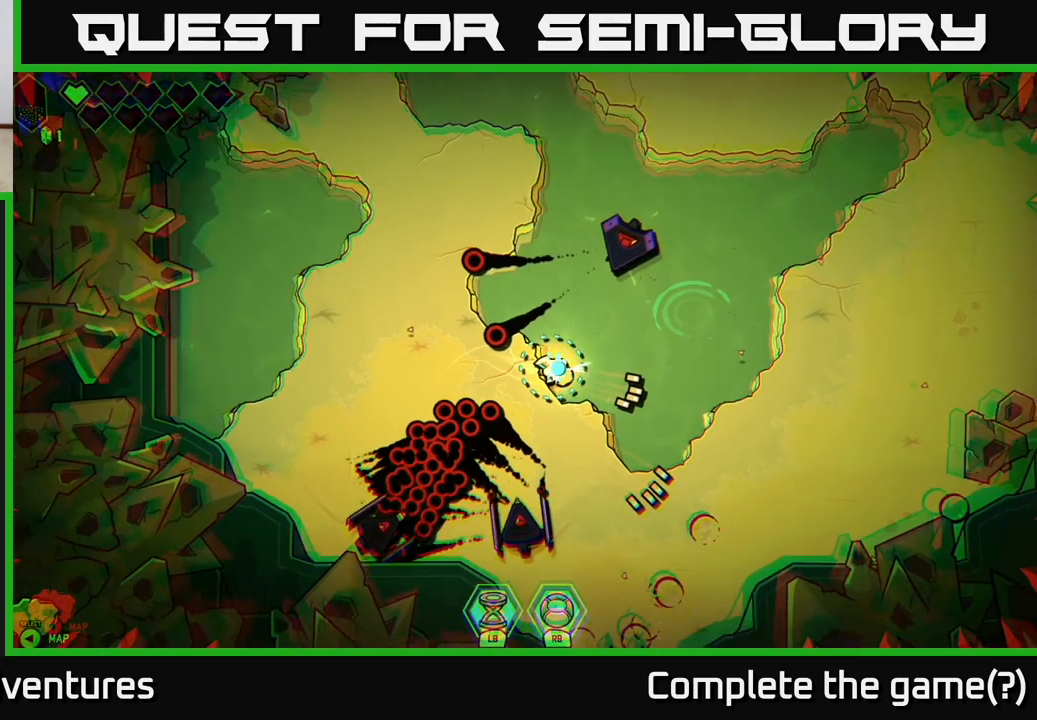
{"buttons": [], "left_stick": "right", "right_stick": "up-left", "events": [[17, "left_stick", "down-right"], [67, "L2", "down"], [150, "left_stick", "right"], [267, "L2", "up"], [333, "right_stick", "up-left"]]}
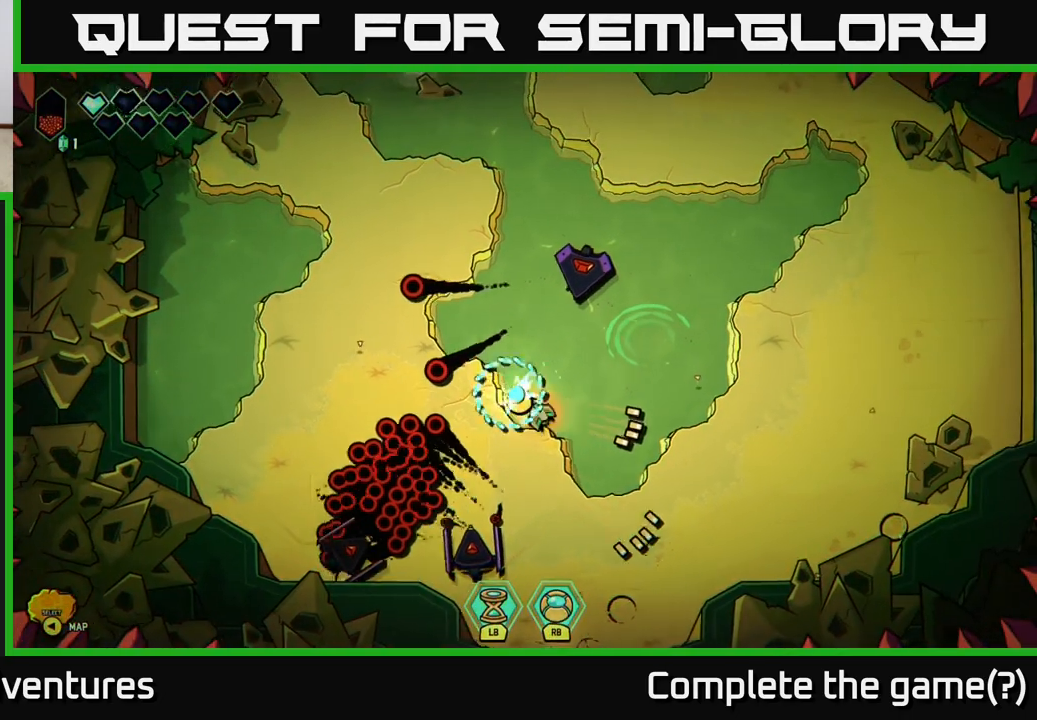
{"buttons": ["R2"], "left_stick": "right", "right_stick": "up-left", "events": [[17, "L2", "down"], [133, "L2", "up"], [300, "R2", "down"]]}
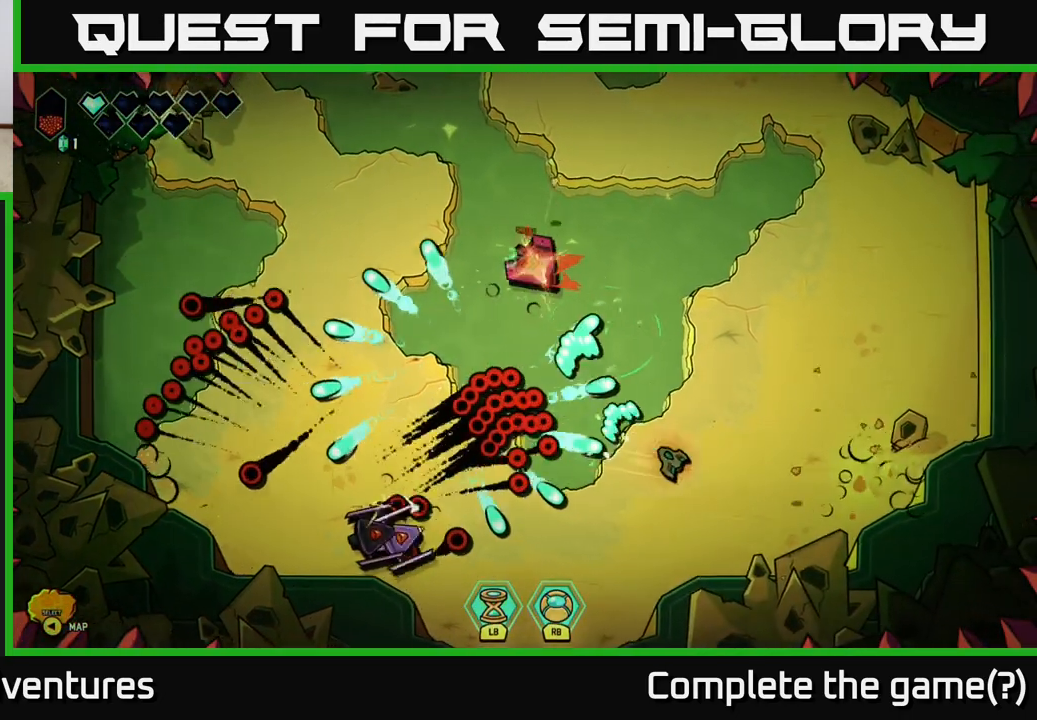
{"buttons": ["R2"], "left_stick": "right", "right_stick": "left", "events": [[150, "left_stick", "down-left"], [283, "R2", "up"], [283, "right_stick", "left"], [350, "left_stick", "down-right"], [450, "R2", "down"], [450, "left_stick", "right"]]}
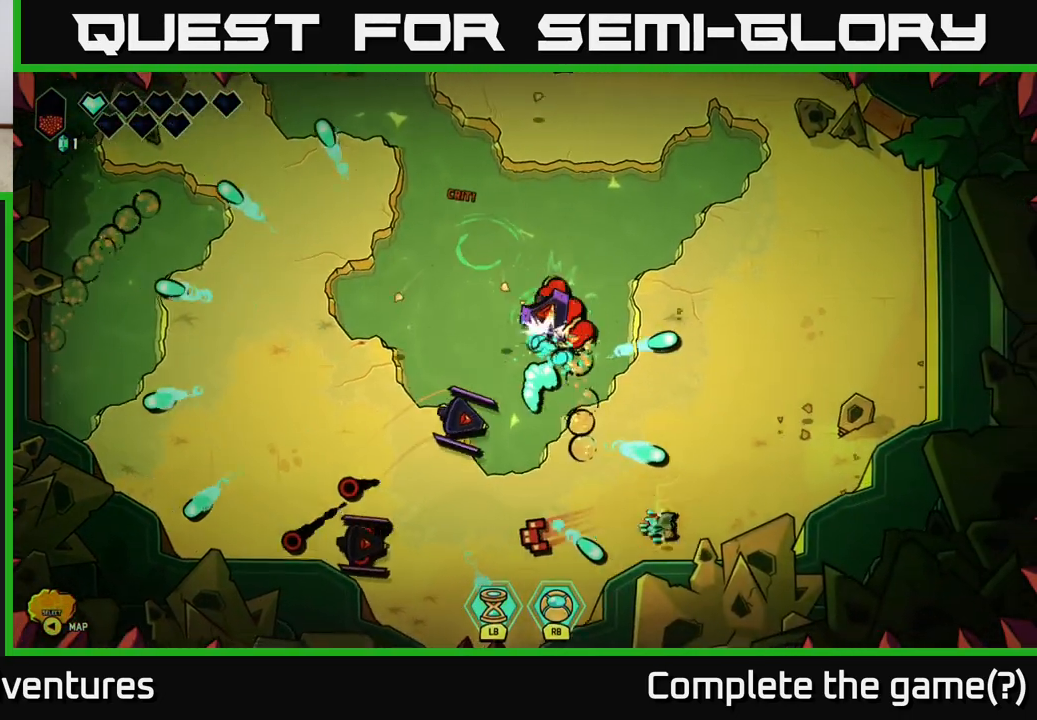
{"buttons": ["R2"], "left_stick": "down", "right_stick": "up-left", "events": [[83, "left_stick", "up-left"], [133, "left_stick", "left"], [200, "right_stick", "up-left"], [283, "left_stick", "center"], [433, "left_stick", "left"], [450, "R2", "up"], [467, "R2", "down"], [500, "left_stick", "down"]]}
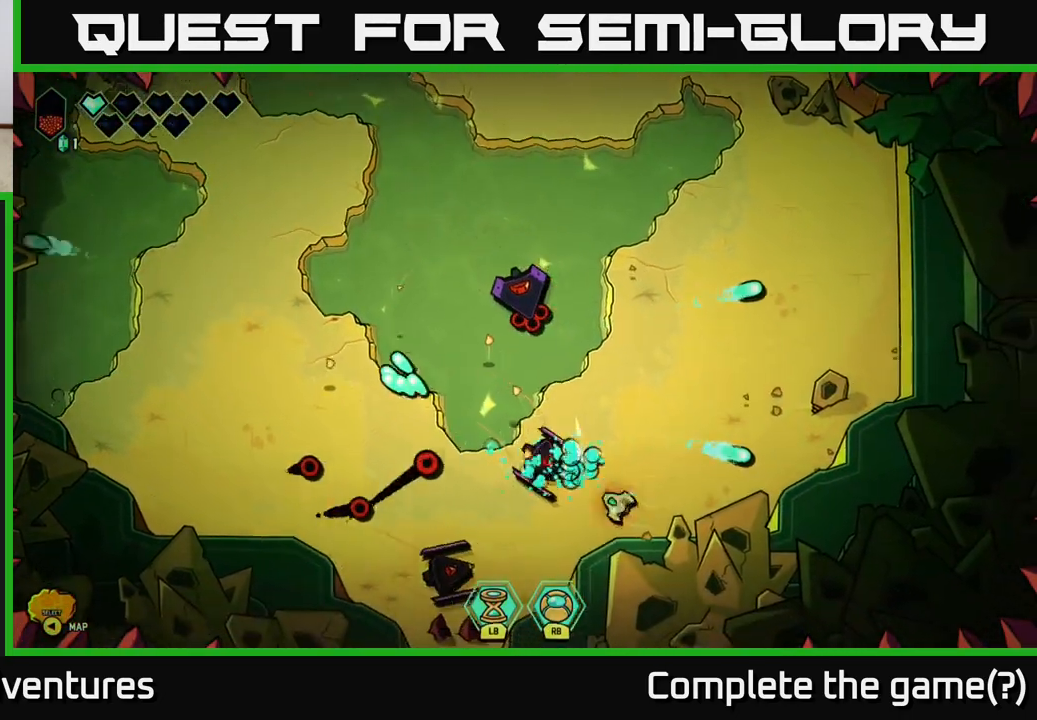
{"buttons": [], "left_stick": "up-right", "right_stick": "left", "events": [[33, "right_stick", "left"], [50, "R2", "up"], [83, "left_stick", "right"], [167, "L2", "down"], [183, "left_stick", "up-right"], [433, "L2", "up"]]}
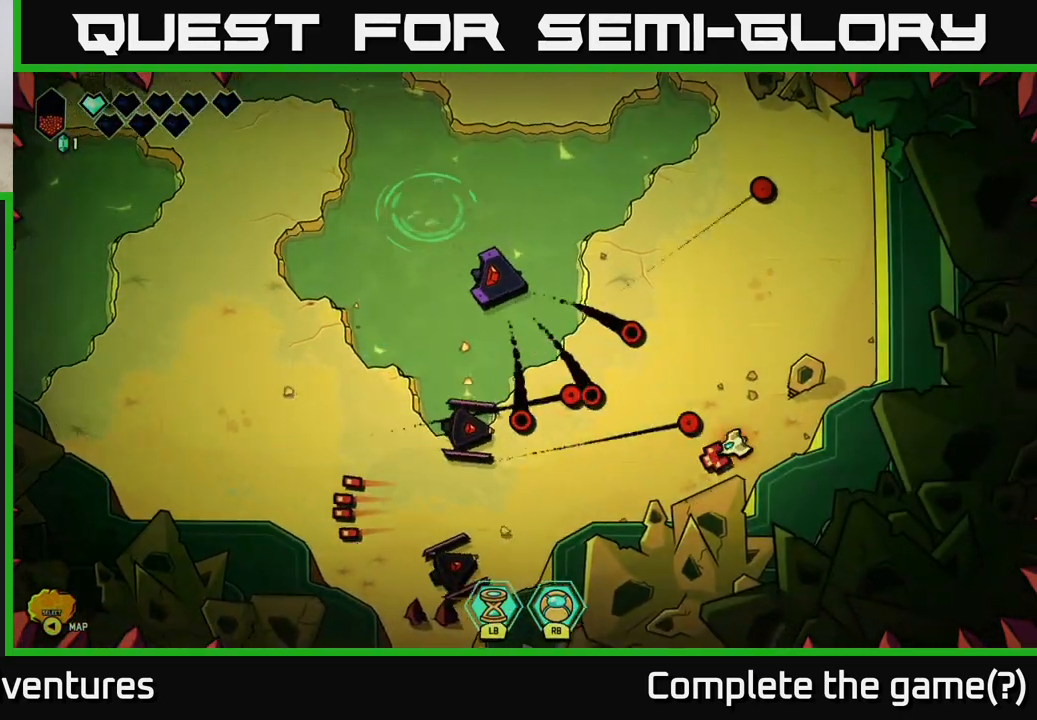
{"buttons": [], "left_stick": "left", "right_stick": "left"}
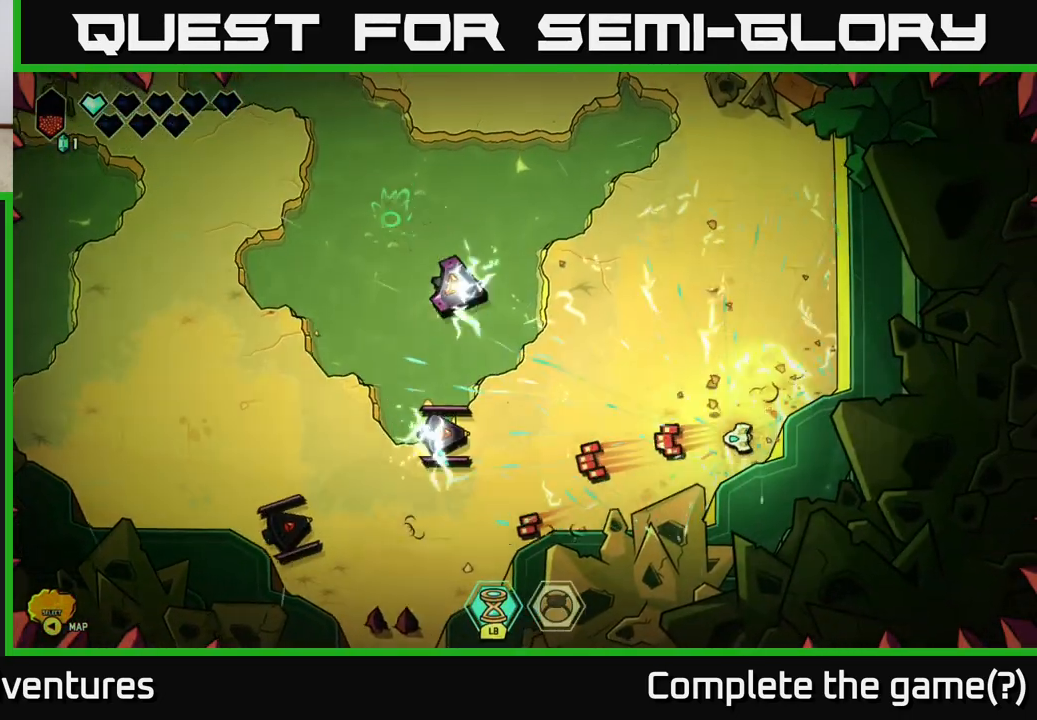
{"buttons": ["R2"], "left_stick": "center", "right_stick": "left", "events": [[200, "left_stick", "up-left"], [333, "left_stick", "center"], [450, "R2", "down"]]}
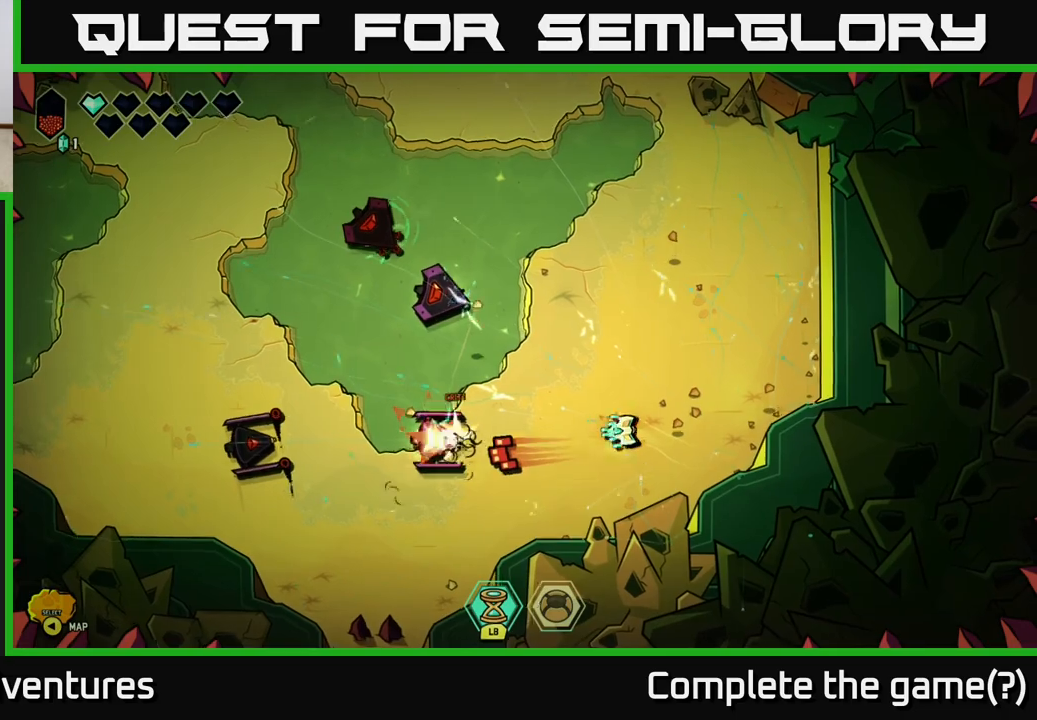
{"buttons": ["R2"], "left_stick": "center", "right_stick": "left", "events": []}
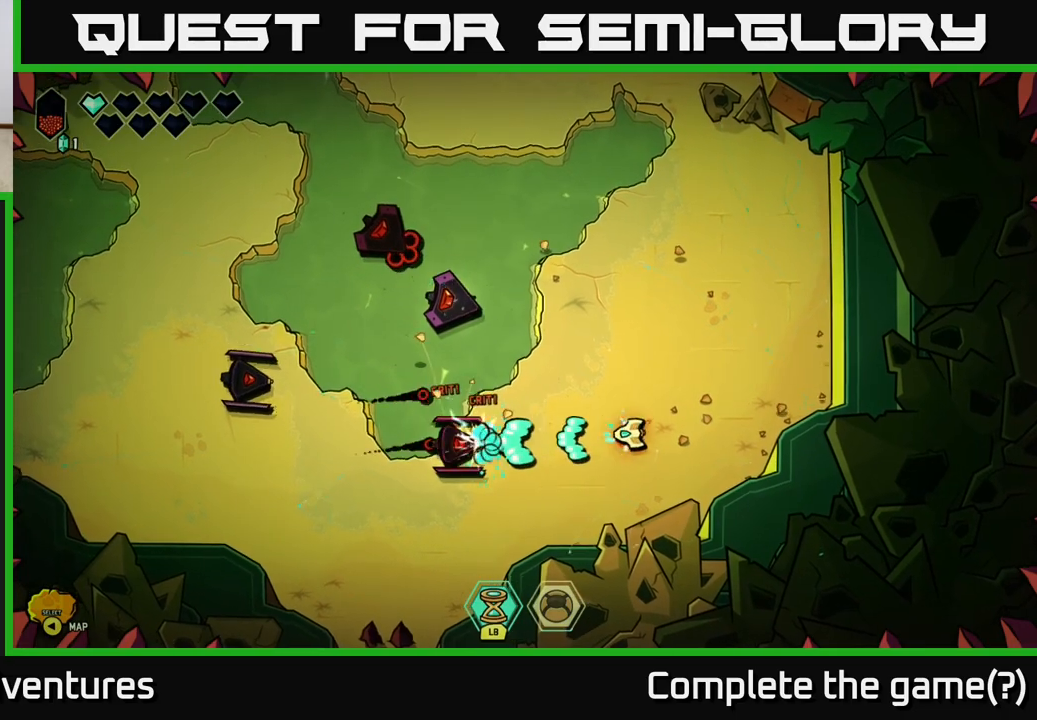
{"buttons": [], "left_stick": "down", "right_stick": "left", "events": [[283, "left_stick", "down"], [367, "R2", "up"]]}
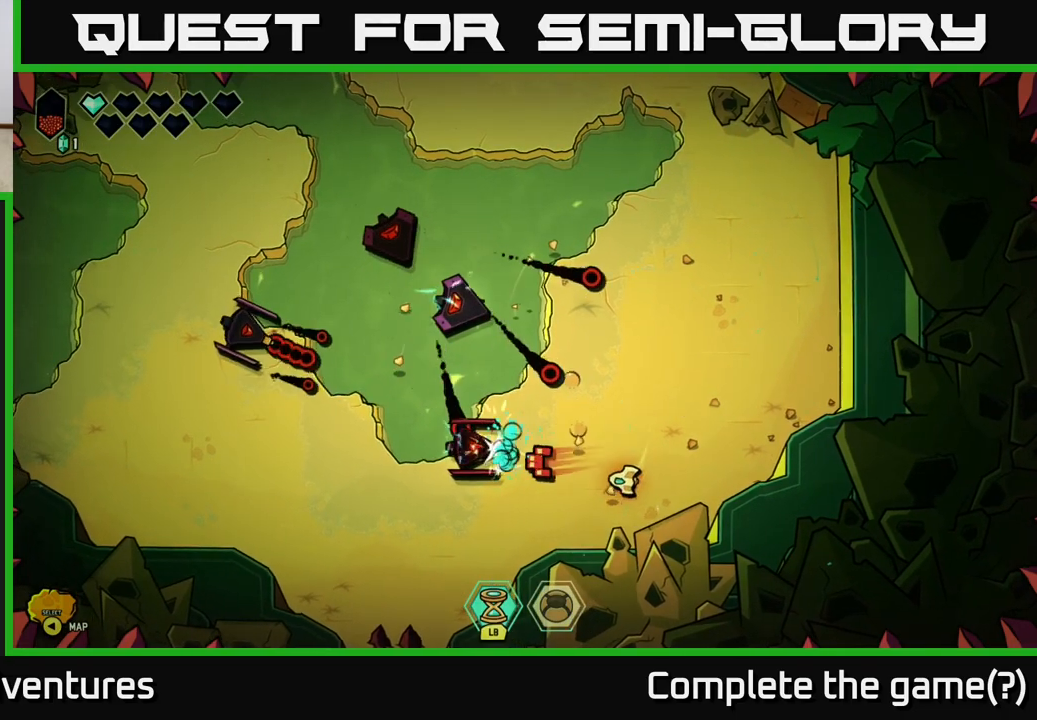
{"buttons": [], "left_stick": "up-right", "right_stick": "left", "events": [[183, "right_stick", "up-left"], [200, "left_stick", "center"], [267, "left_stick", "right"], [483, "left_stick", "up-right"], [500, "right_stick", "left"]]}
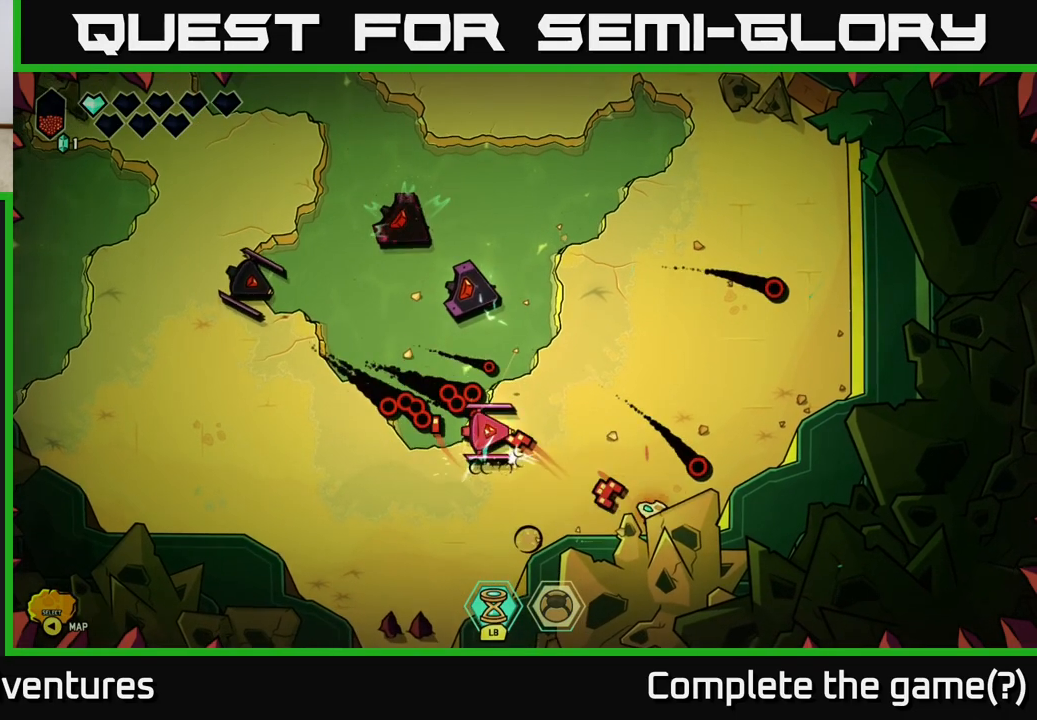
{"buttons": [], "left_stick": "up-right", "right_stick": "left", "events": [[33, "left_stick", "up"], [167, "left_stick", "right"], [400, "left_stick", "up-right"]]}
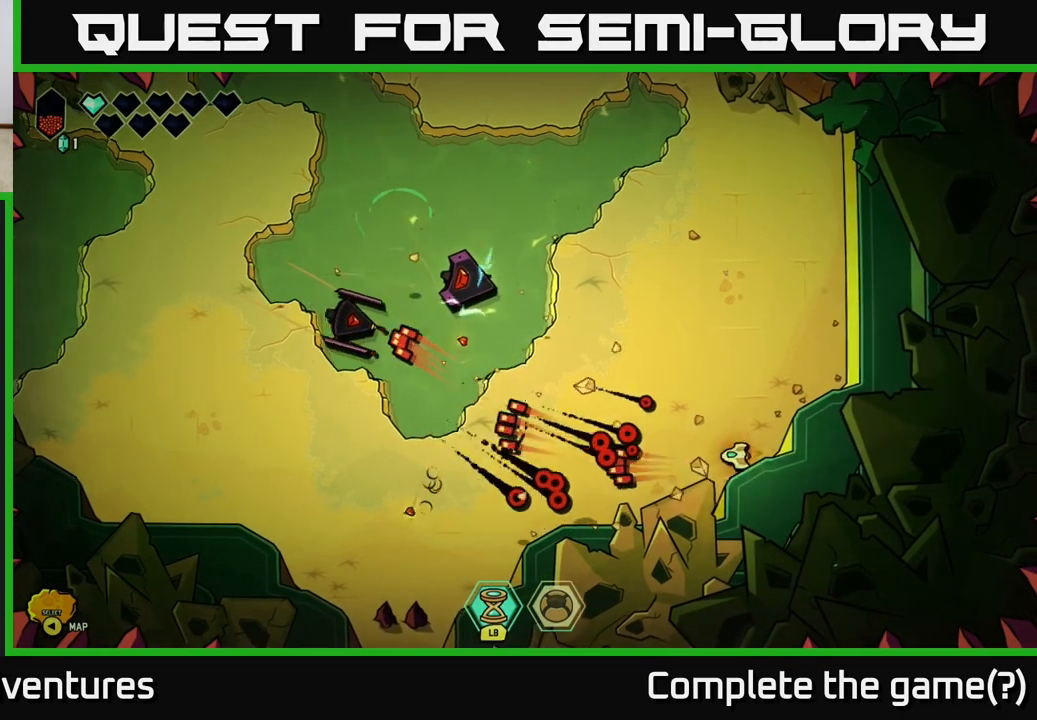
{"buttons": [], "left_stick": "up-left", "right_stick": "left", "events": [[33, "L2", "down"], [250, "L2", "up"], [250, "left_stick", "up-left"]]}